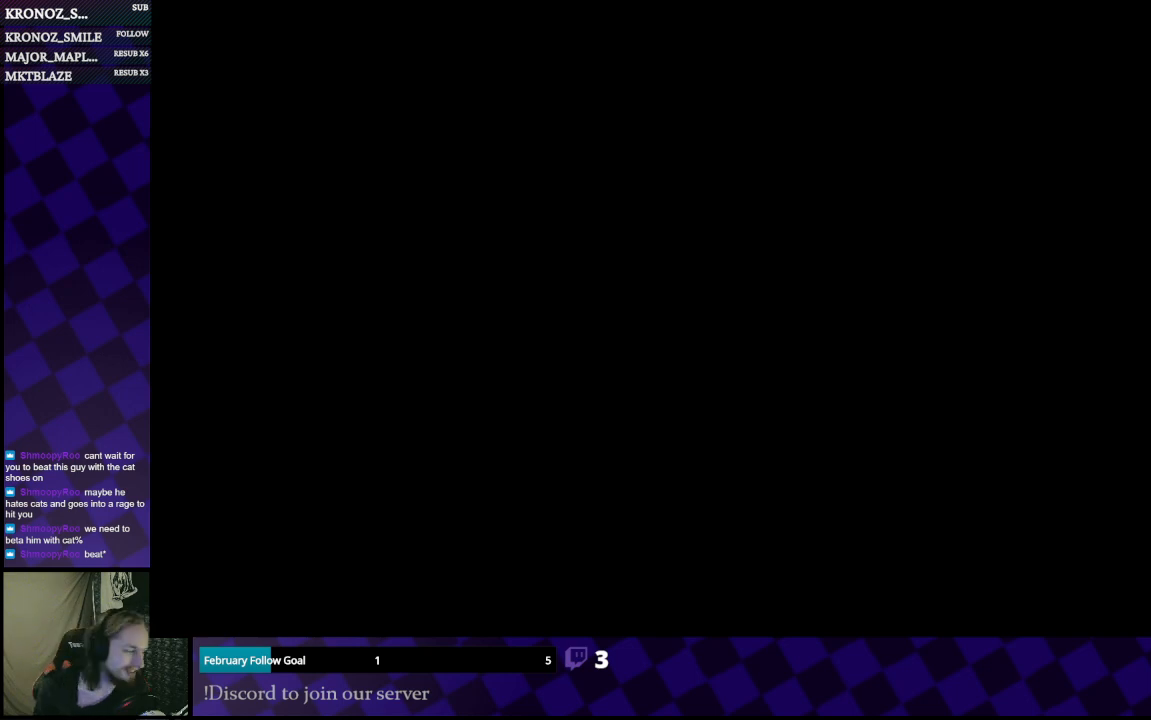
Gameplay with a controller (Xbox layout); each line is a JSON object with the inputs held at the frame after it. "events" lists button and stick changes between this image and that frame as [ms after this image, input, new state], when the widget could be followed in between.
{"buttons": [], "left_stick": "center", "right_stick": "center", "events": [[333, "A", "down"], [433, "A", "up"]]}
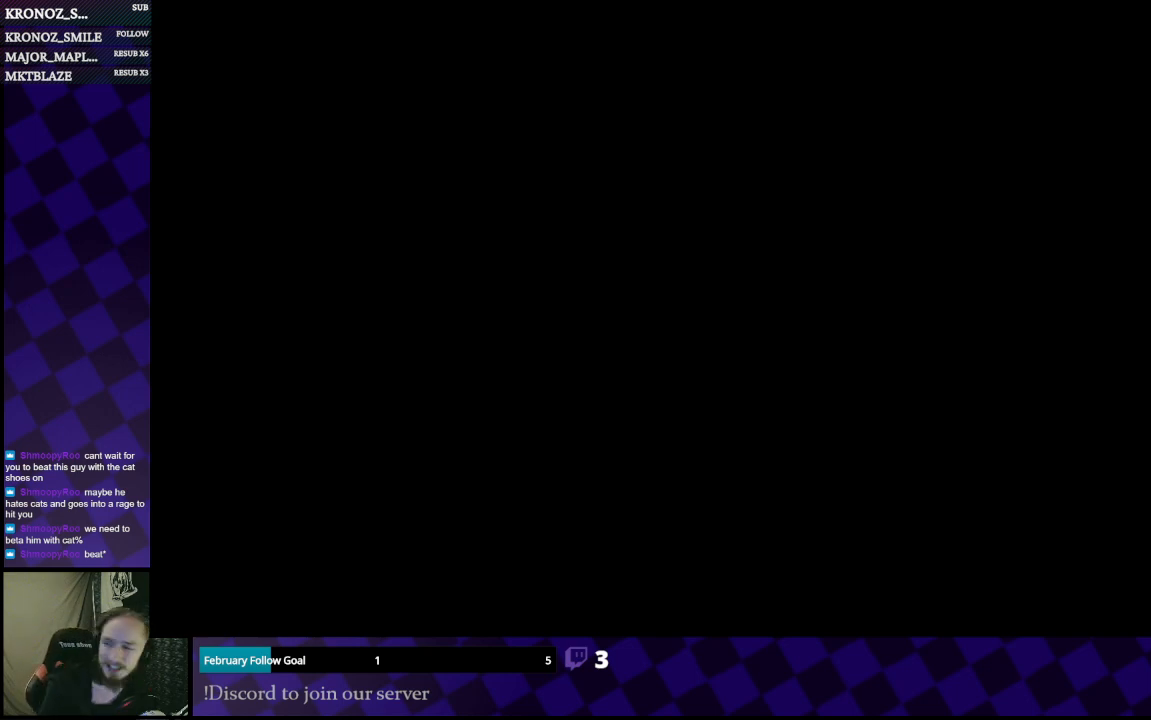
{"buttons": ["A"], "left_stick": "center", "right_stick": "center", "events": [[400, "A", "down"]]}
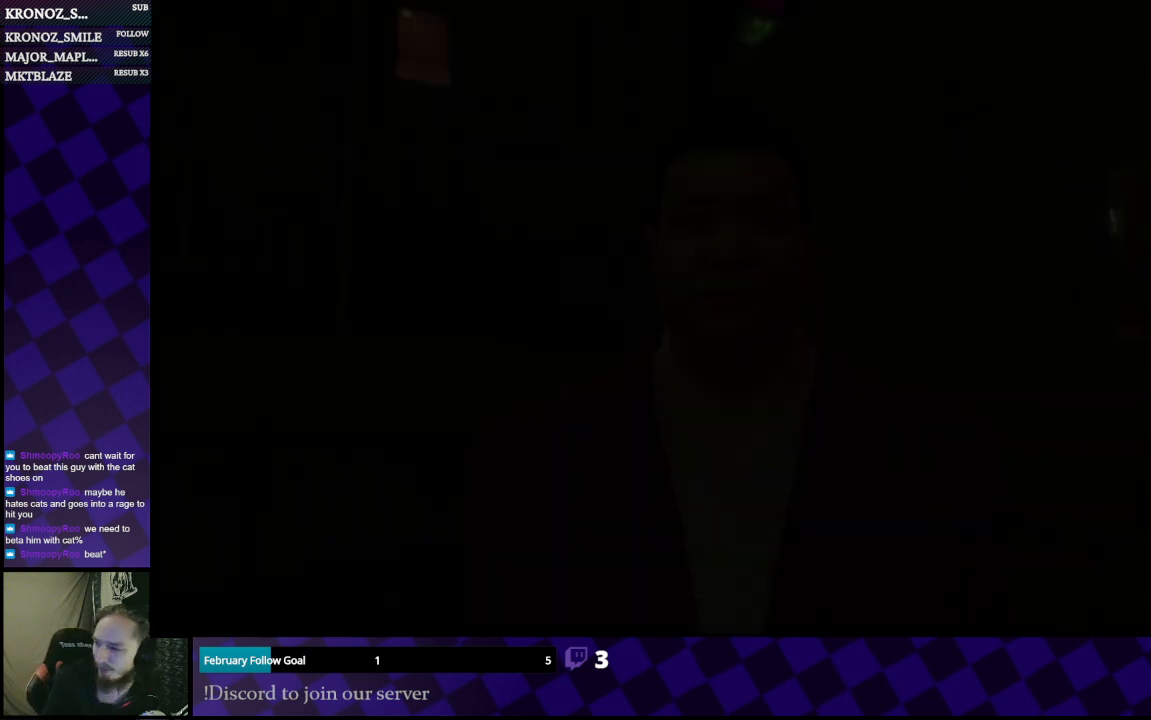
{"buttons": [], "left_stick": "center", "right_stick": "center", "events": [[67, "A", "up"], [233, "A", "down"], [400, "A", "up"]]}
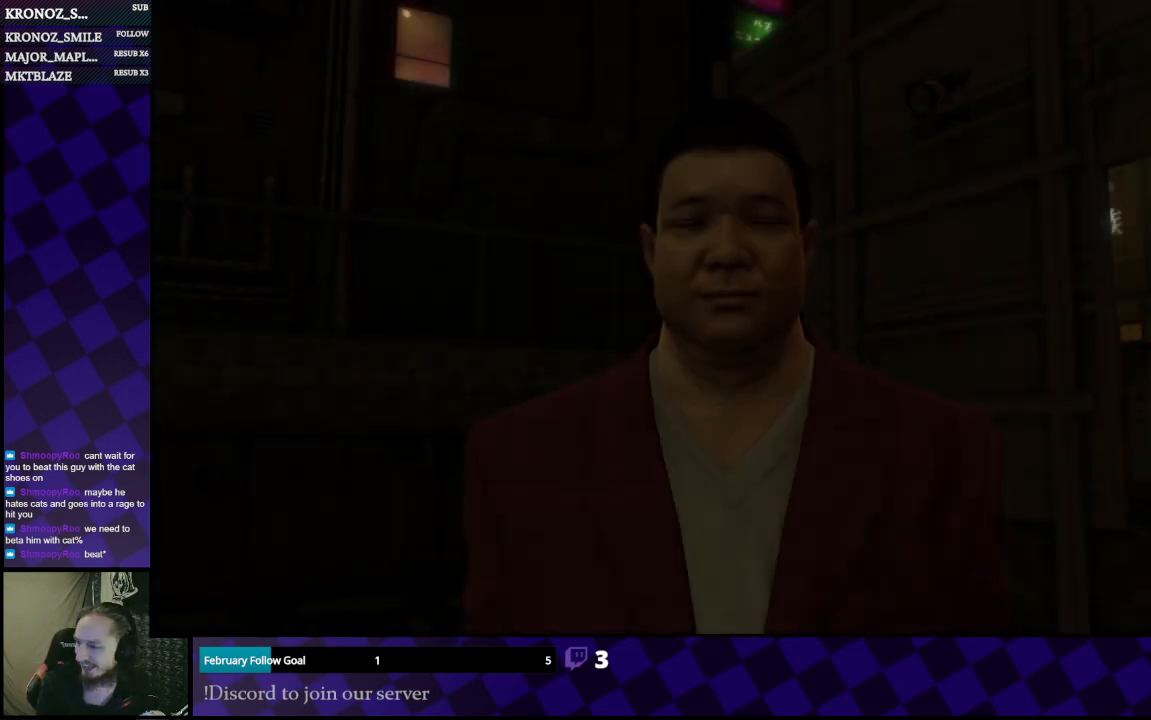
{"buttons": [], "left_stick": "center", "right_stick": "center", "events": [[67, "A", "down"], [167, "A", "up"], [367, "A", "down"], [500, "A", "up"]]}
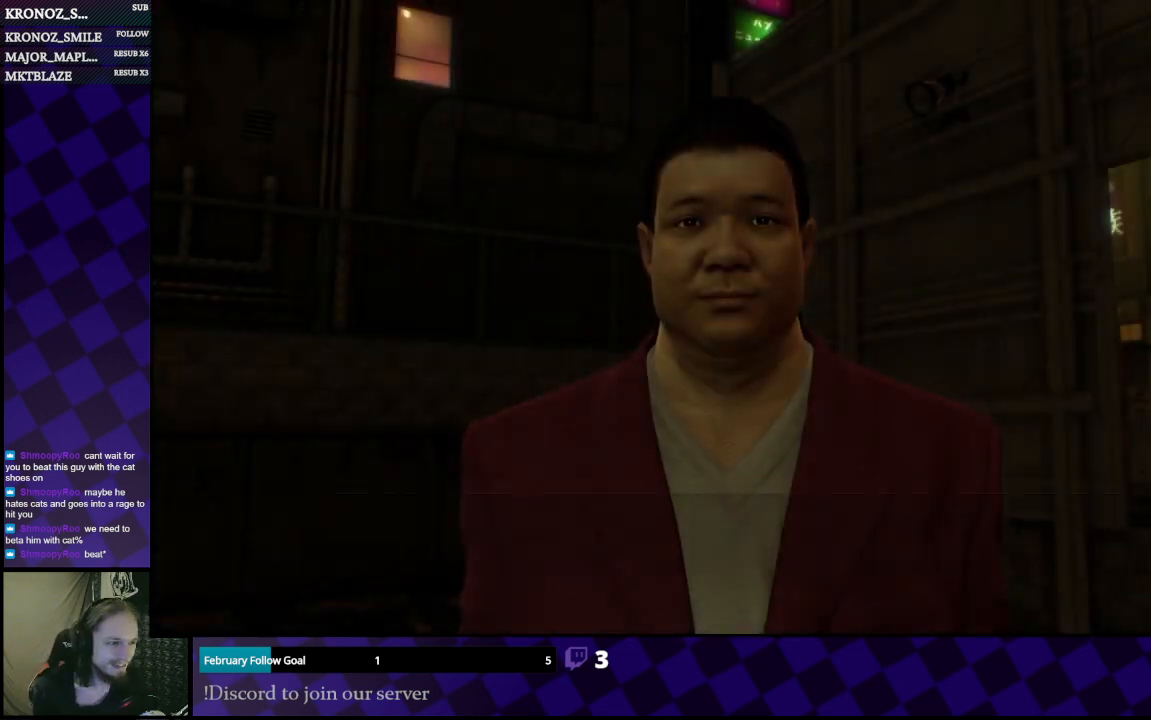
{"buttons": ["A"], "left_stick": "center", "right_stick": "center", "events": [[100, "A", "down"], [233, "A", "up"], [467, "A", "down"]]}
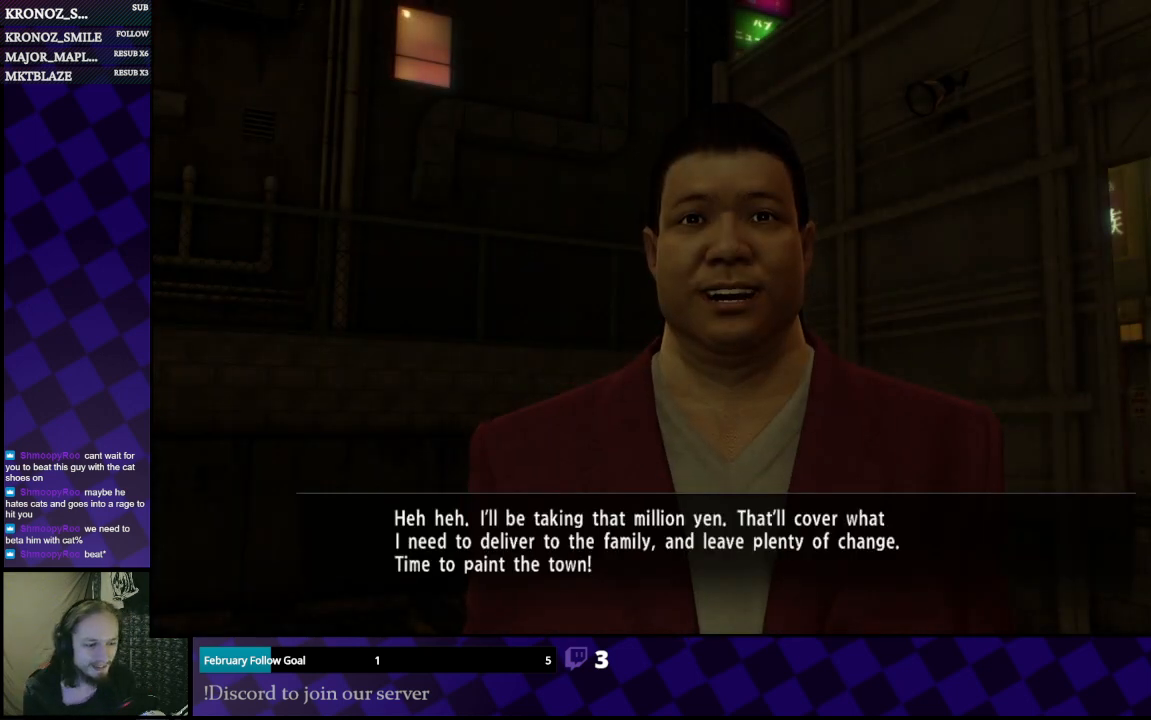
{"buttons": [], "left_stick": "center", "right_stick": "center", "events": [[67, "A", "up"], [133, "A", "down"], [233, "A", "up"], [267, "A", "down"], [367, "A", "up"]]}
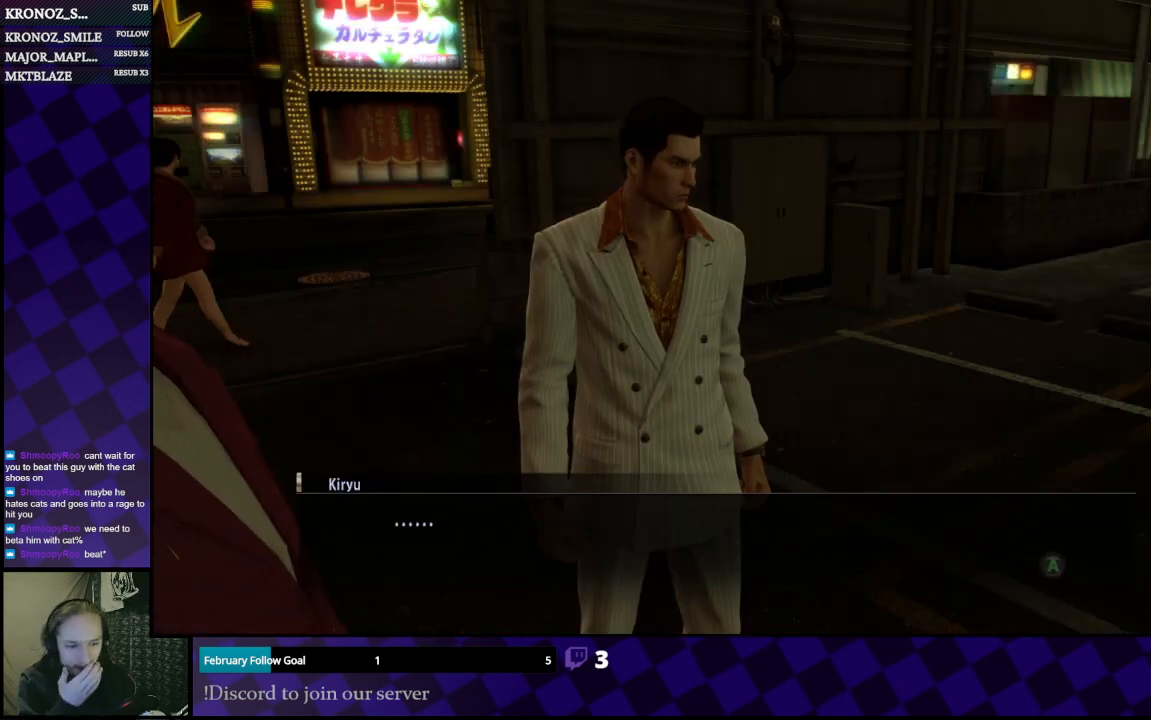
{"buttons": ["A"], "left_stick": "center", "right_stick": "center", "events": [[200, "A", "down"], [333, "A", "up"], [433, "A", "down"]]}
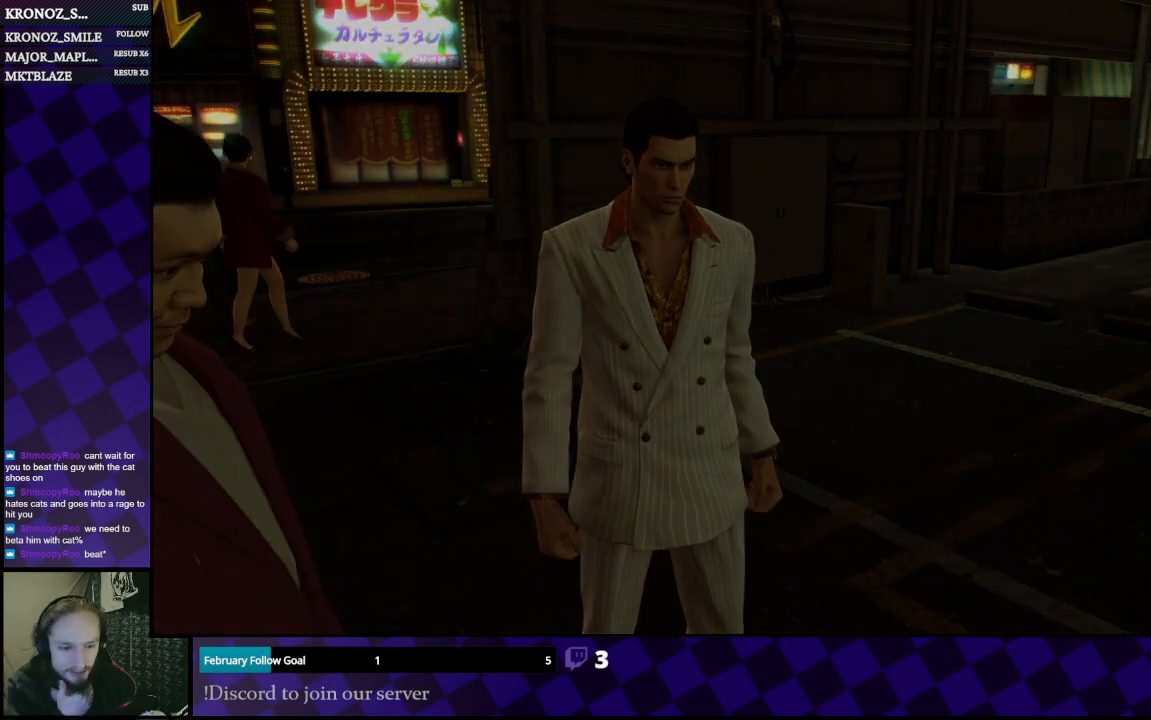
{"buttons": [], "left_stick": "center", "right_stick": "center", "events": [[67, "A", "up"]]}
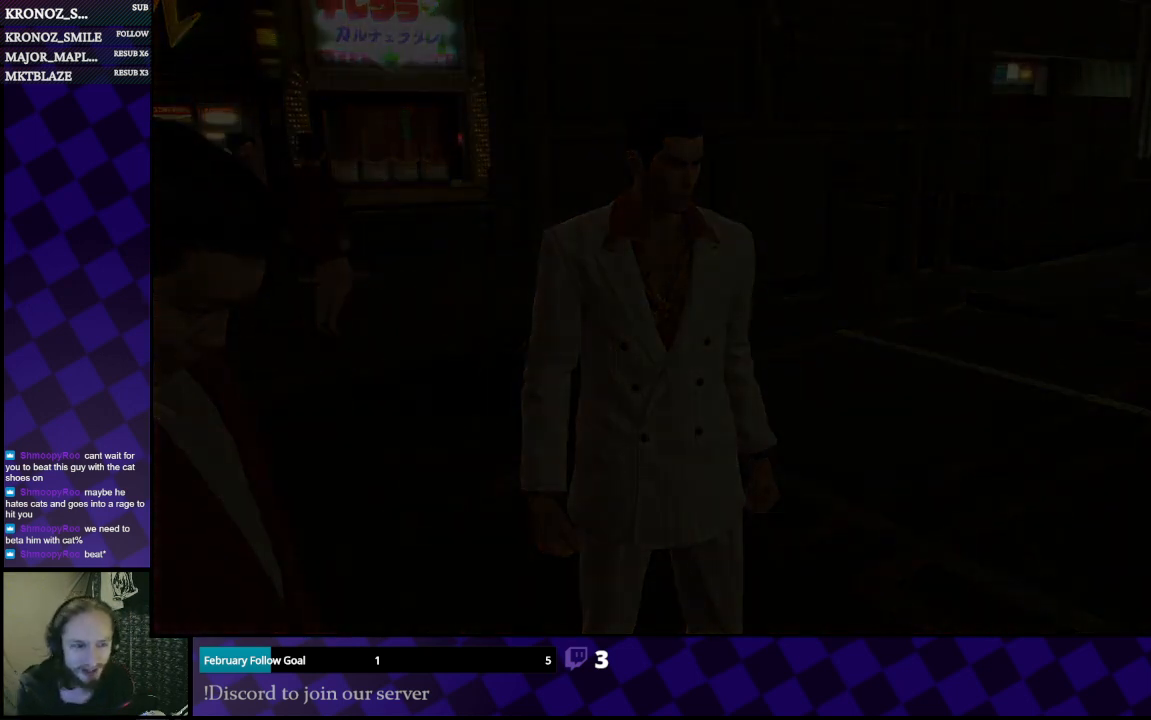
{"buttons": [], "left_stick": "center", "right_stick": "center", "events": []}
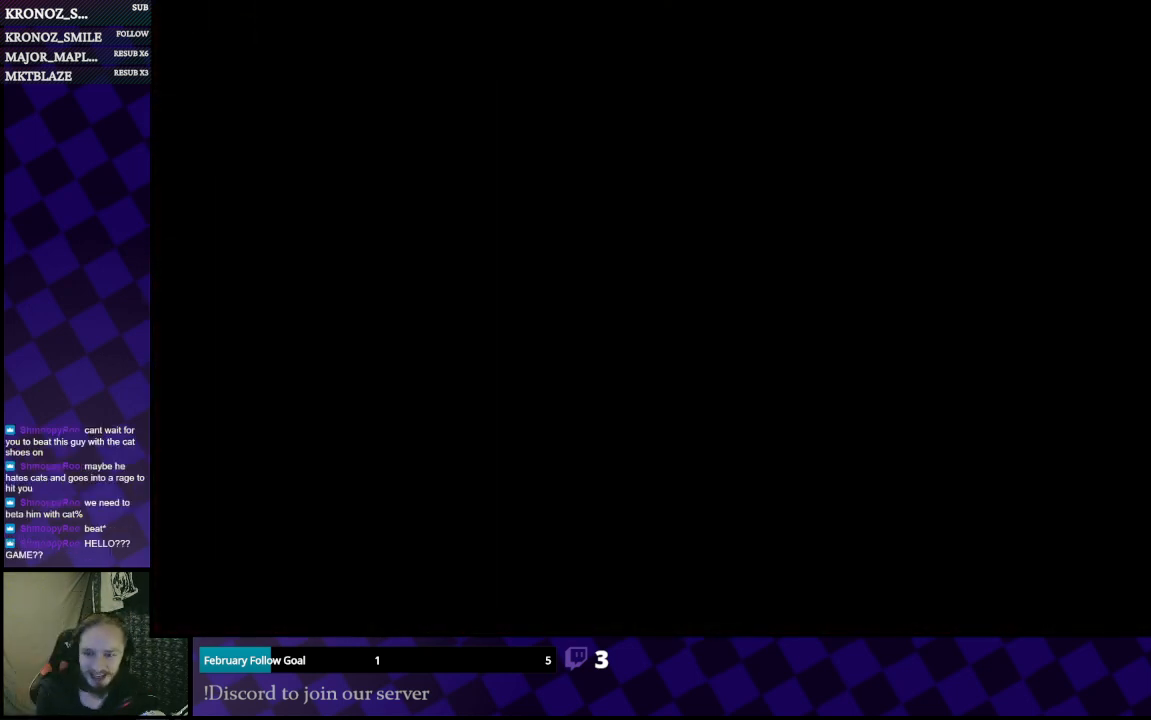
{"buttons": [], "left_stick": "center", "right_stick": "center", "events": []}
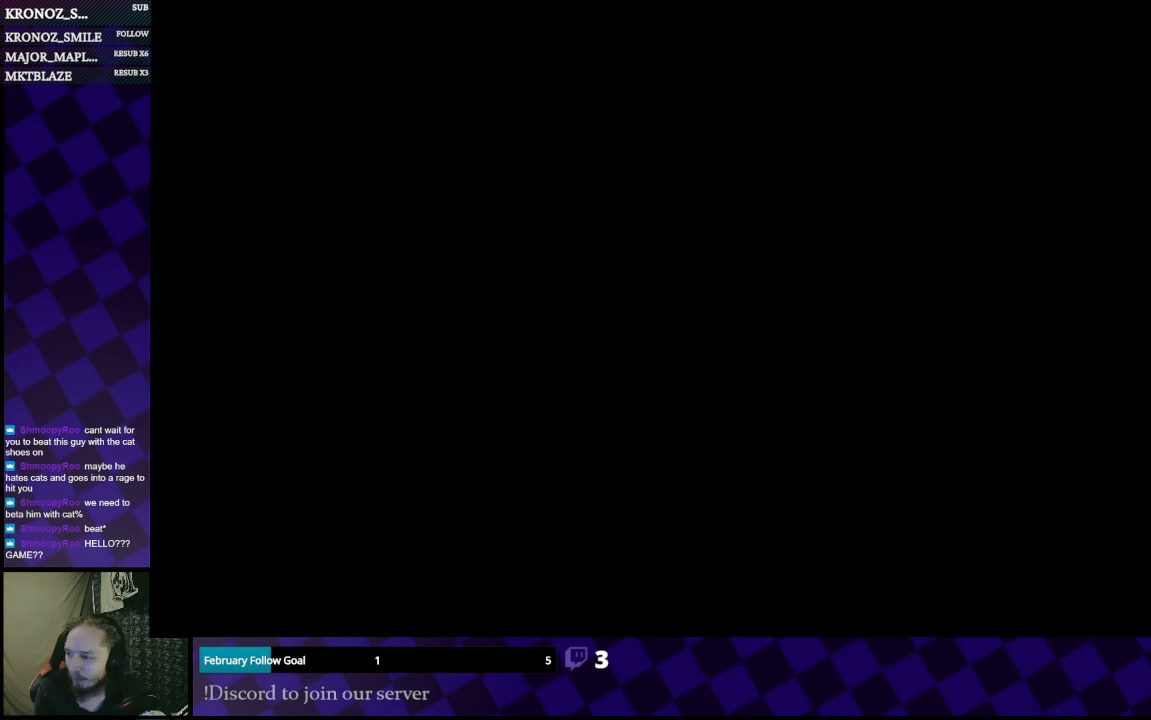
{"buttons": [], "left_stick": "center", "right_stick": "center", "events": []}
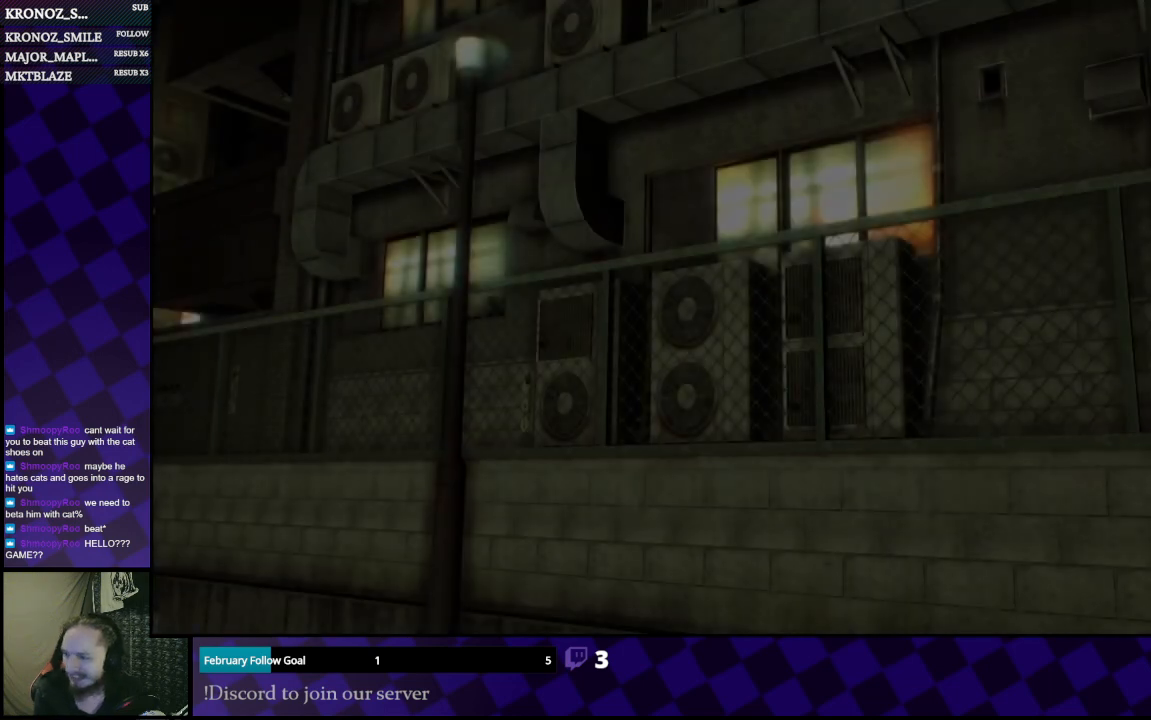
{"buttons": [], "left_stick": "center", "right_stick": "center", "events": [[300, "A", "down"], [433, "A", "up"]]}
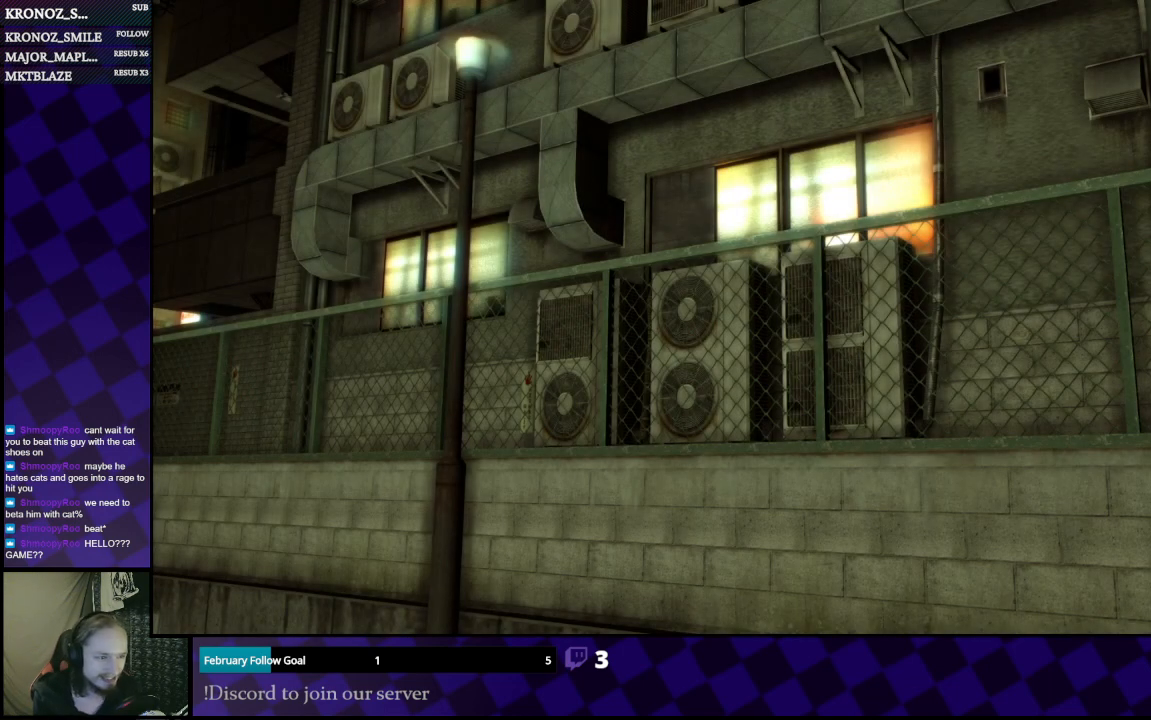
{"buttons": [], "left_stick": "center", "right_stick": "center", "events": [[33, "A", "down"], [133, "A", "up"], [200, "A", "down"], [333, "A", "up"], [367, "A", "down"], [500, "A", "up"]]}
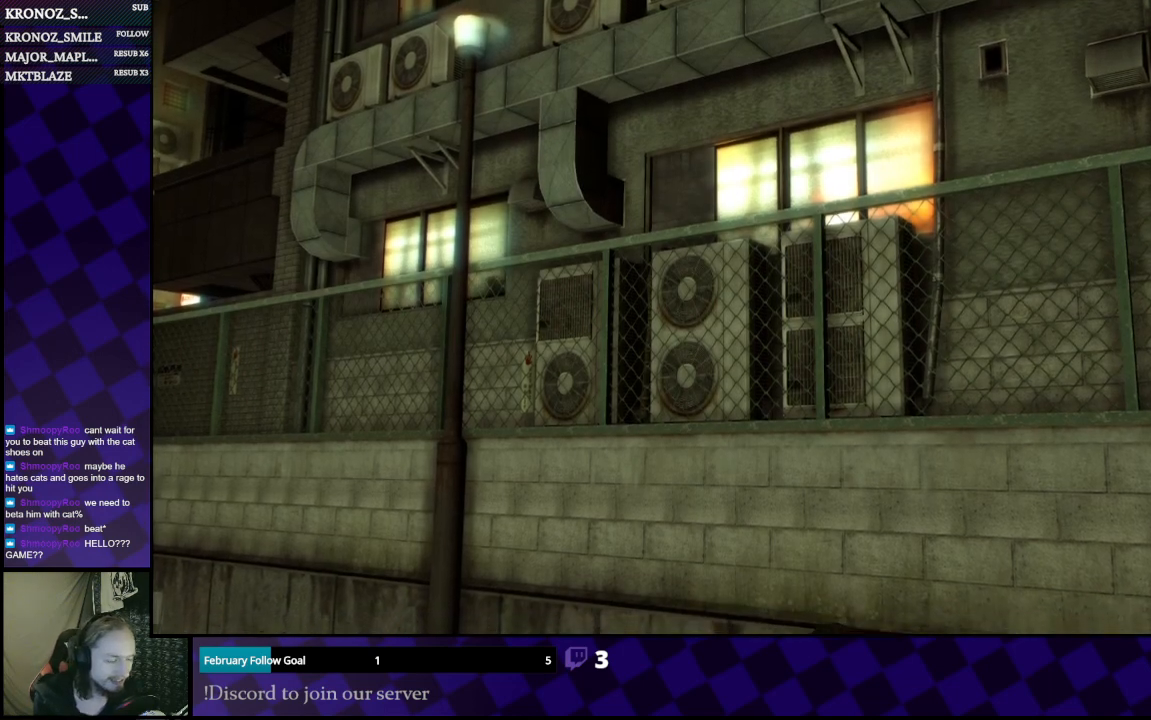
{"buttons": [], "left_stick": "center", "right_stick": "center", "events": [[100, "A", "down"], [200, "A", "up"], [300, "A", "down"], [400, "A", "up"]]}
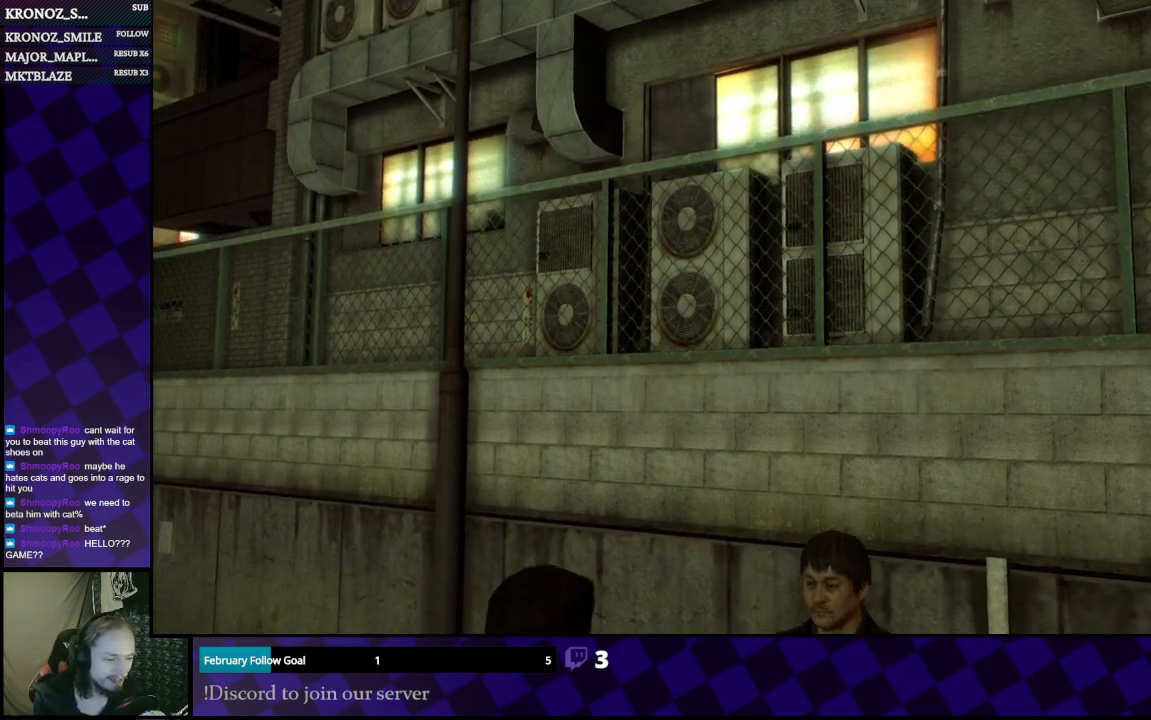
{"buttons": [], "left_stick": "center", "right_stick": "center", "events": [[33, "A", "down"], [133, "A", "up"], [200, "A", "down"], [300, "A", "up"], [367, "A", "down"], [433, "A", "up"]]}
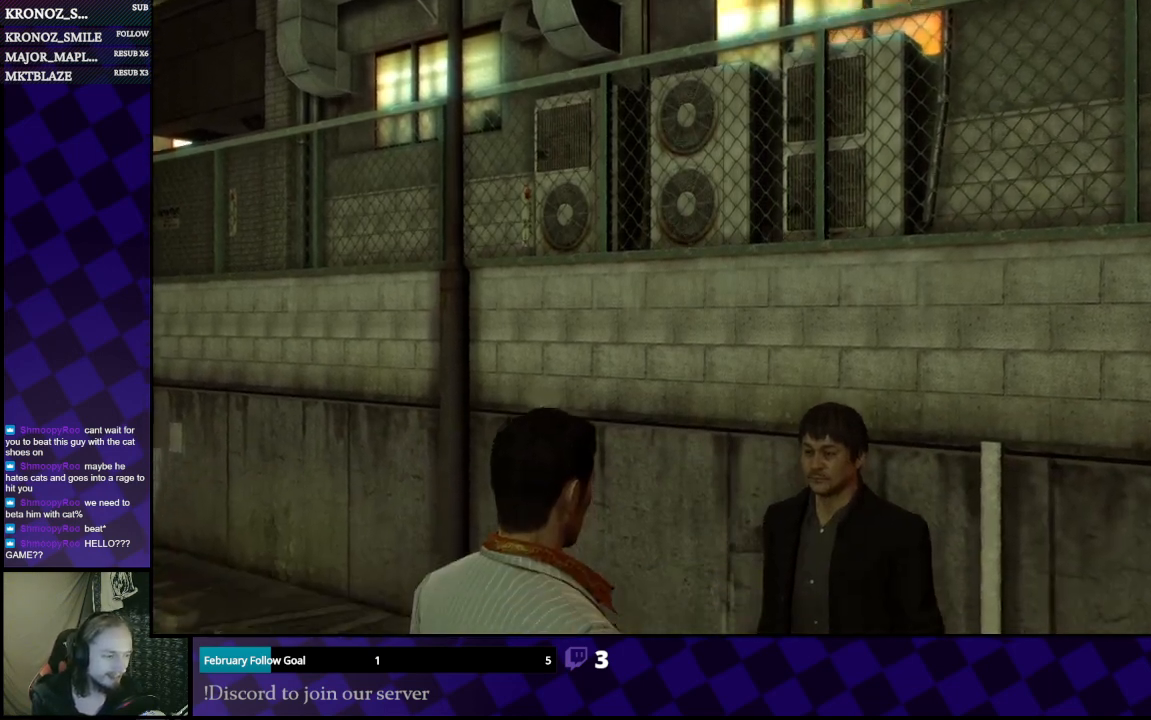
{"buttons": [], "left_stick": "center", "right_stick": "center", "events": [[33, "A", "down"], [133, "A", "up"], [233, "A", "down"], [267, "A", "up"], [400, "A", "down"], [467, "A", "up"]]}
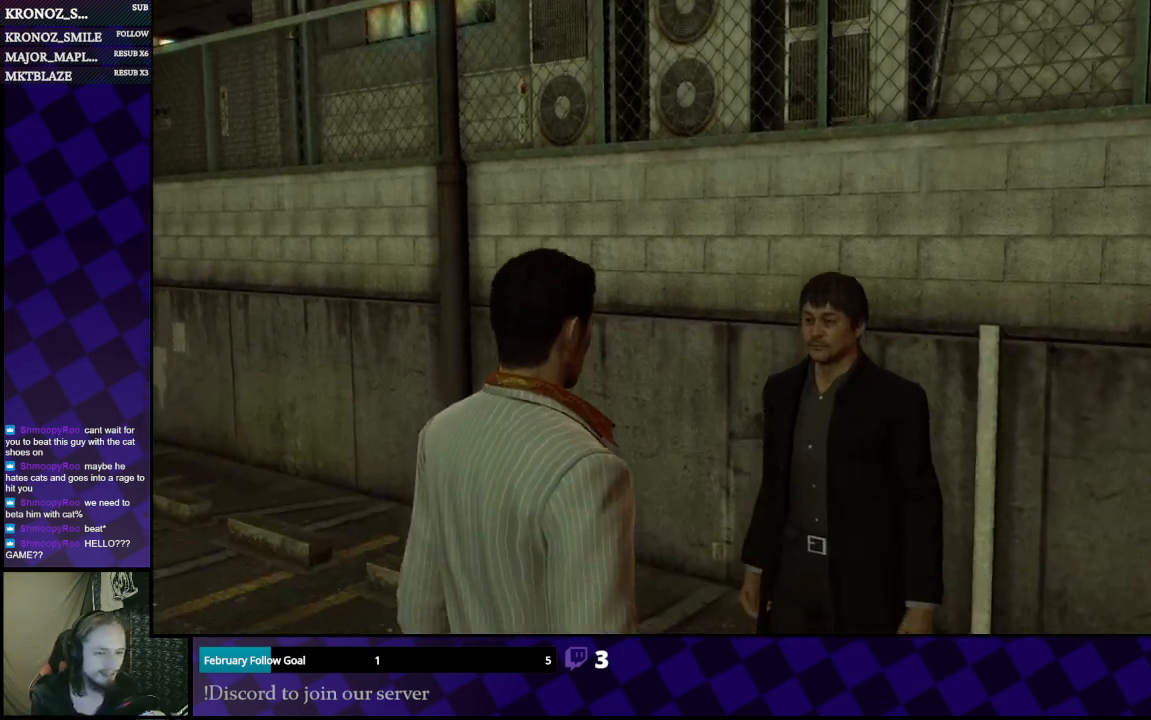
{"buttons": [], "left_stick": "left", "right_stick": "center", "events": [[33, "A", "down"], [133, "A", "up"], [200, "A", "down"], [300, "A", "up"], [300, "left_stick", "left"], [400, "A", "down"], [467, "A", "up"]]}
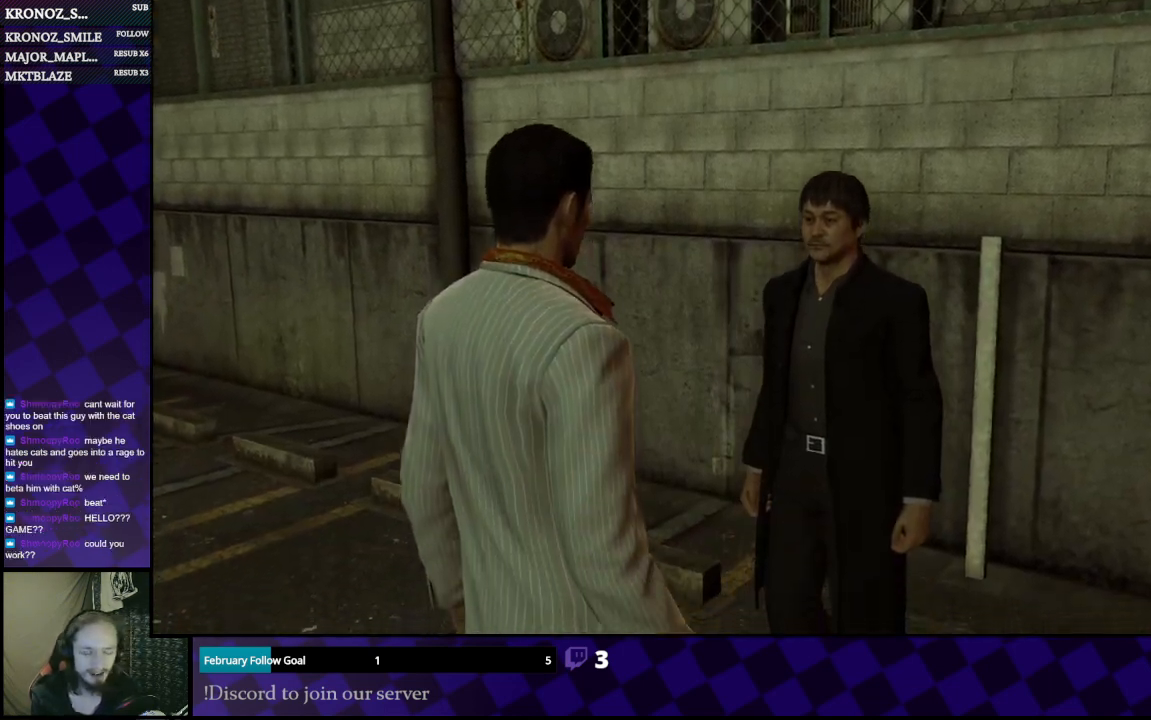
{"buttons": [], "left_stick": "center", "right_stick": "center", "events": [[67, "A", "down"], [133, "A", "up"], [233, "A", "down"], [300, "A", "up"], [300, "left_stick", "center"], [400, "A", "down"], [500, "A", "up"]]}
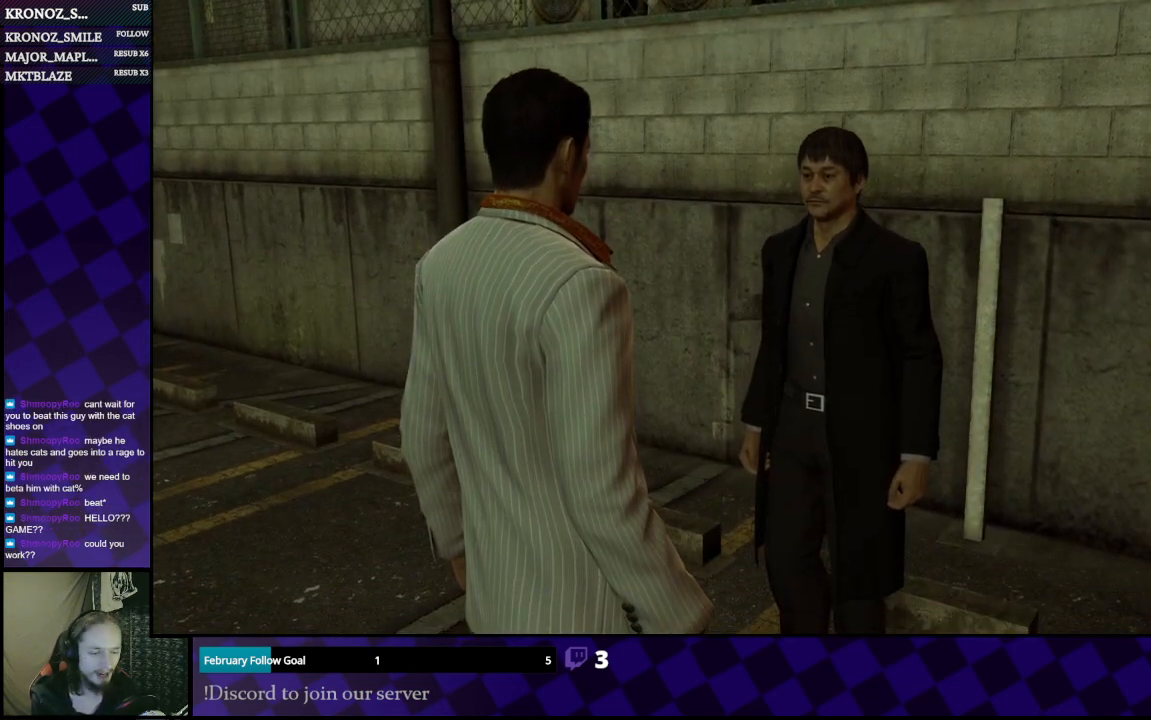
{"buttons": ["A"], "left_stick": "center", "right_stick": "center", "events": [[100, "A", "down"], [200, "A", "up"], [267, "A", "down"], [367, "A", "up"], [400, "A", "down"]]}
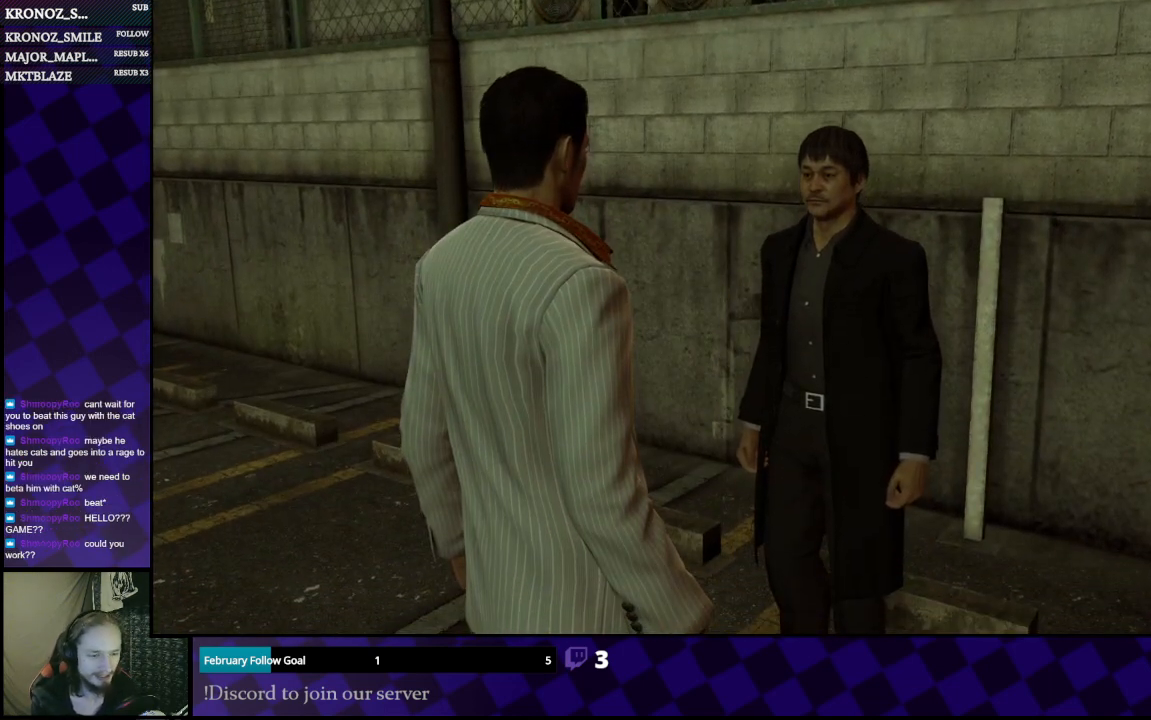
{"buttons": [], "left_stick": "center", "right_stick": "center", "events": [[33, "A", "up"], [133, "A", "down"], [200, "A", "up"], [267, "A", "down"], [300, "A", "up"], [433, "A", "down"], [500, "A", "up"]]}
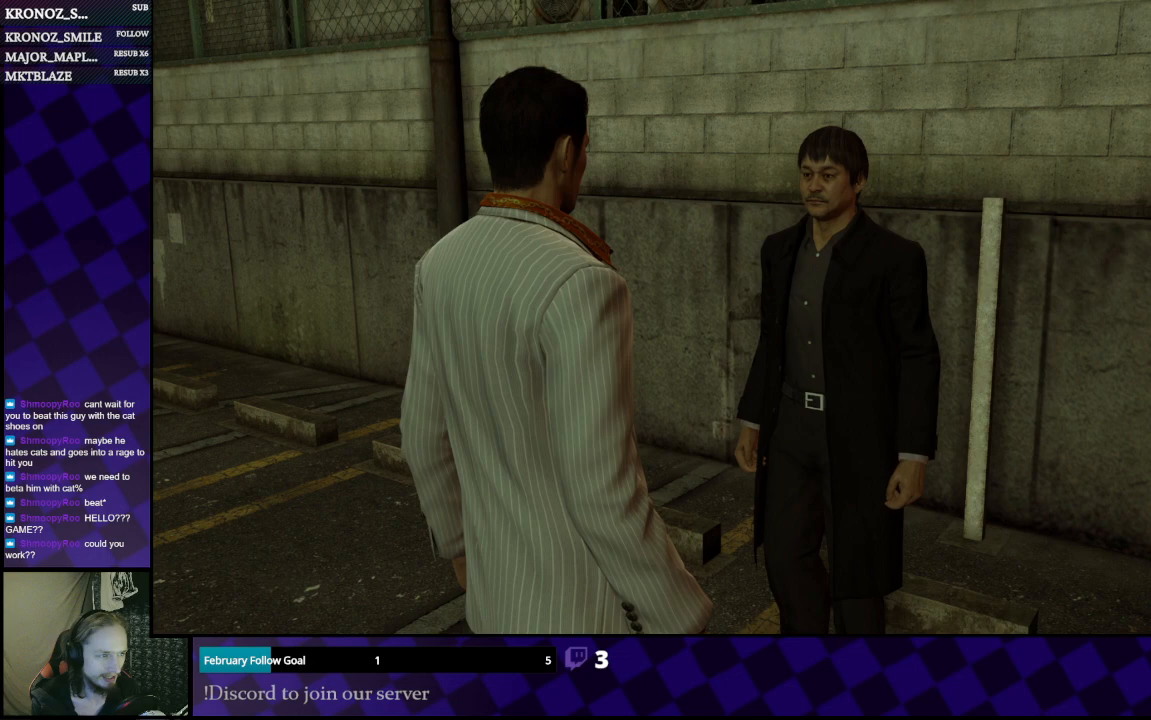
{"buttons": [], "left_stick": "center", "right_stick": "center", "events": [[200, "A", "down"], [300, "A", "up"], [400, "A", "down"], [467, "A", "up"]]}
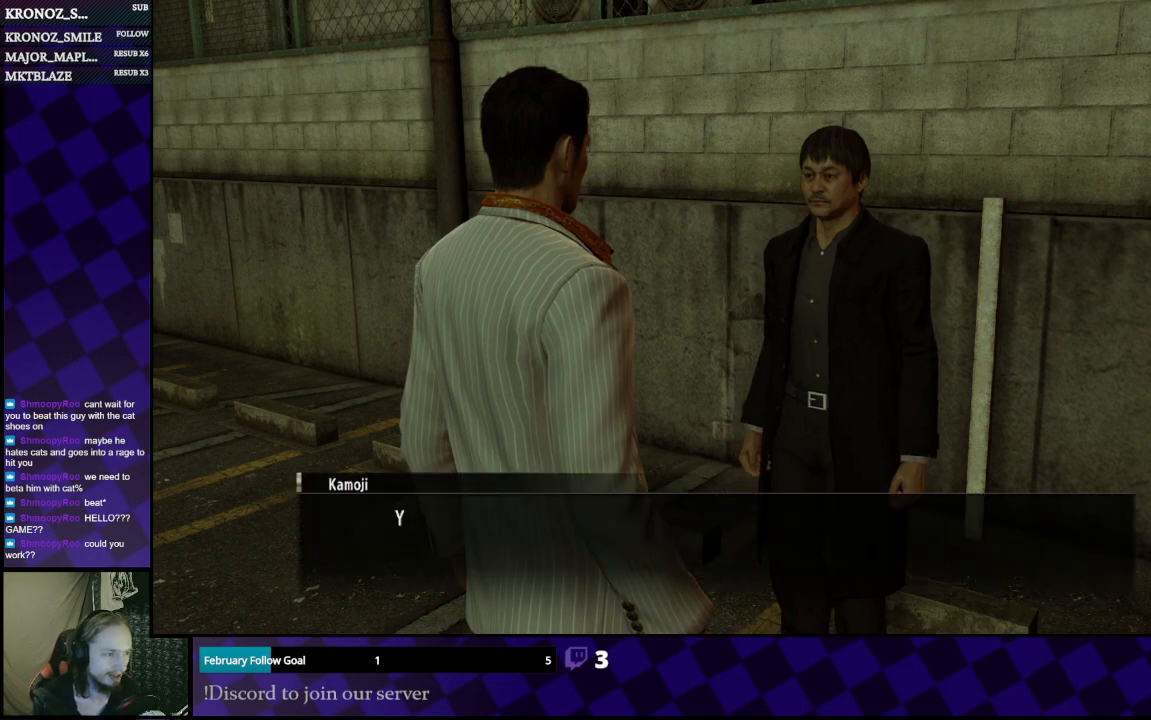
{"buttons": [], "left_stick": "center", "right_stick": "center", "events": [[33, "A", "down"], [133, "A", "up"], [233, "A", "down"], [300, "A", "up"], [400, "A", "down"], [500, "A", "up"]]}
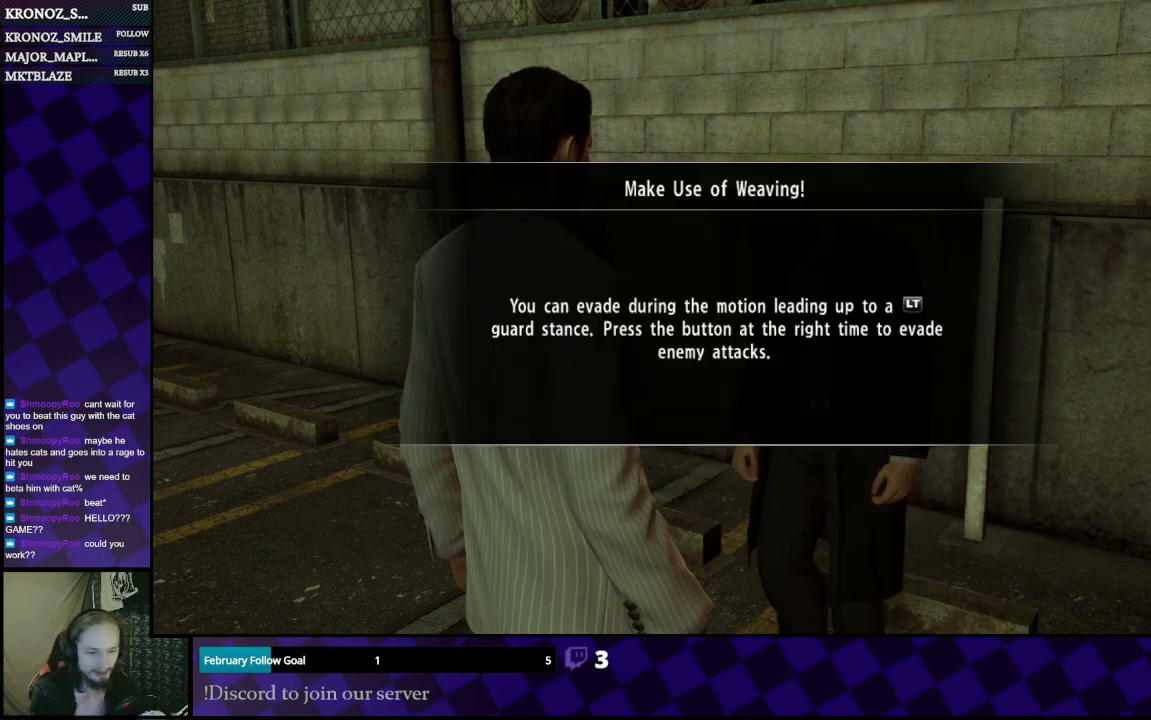
{"buttons": [], "left_stick": "center", "right_stick": "center", "events": [[267, "A", "down"], [333, "A", "up"]]}
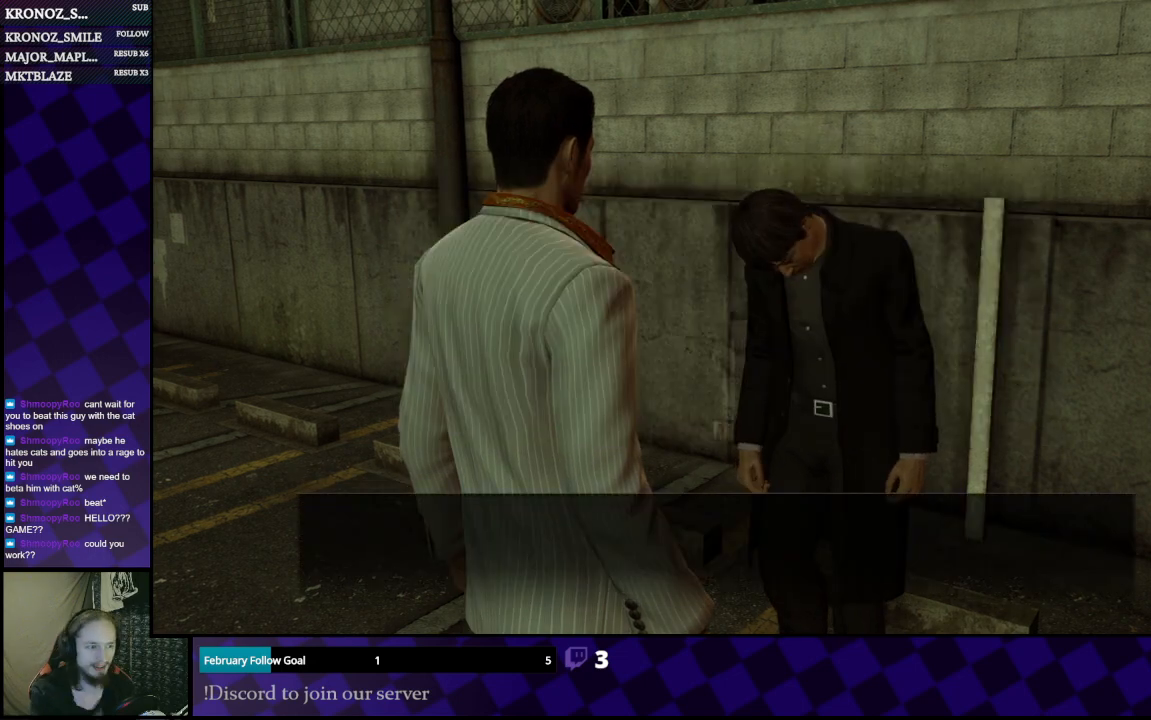
{"buttons": [], "left_stick": "center", "right_stick": "center", "events": [[167, "right_stick", "left"], [300, "right_stick", "center"], [433, "A", "down"], [500, "A", "up"]]}
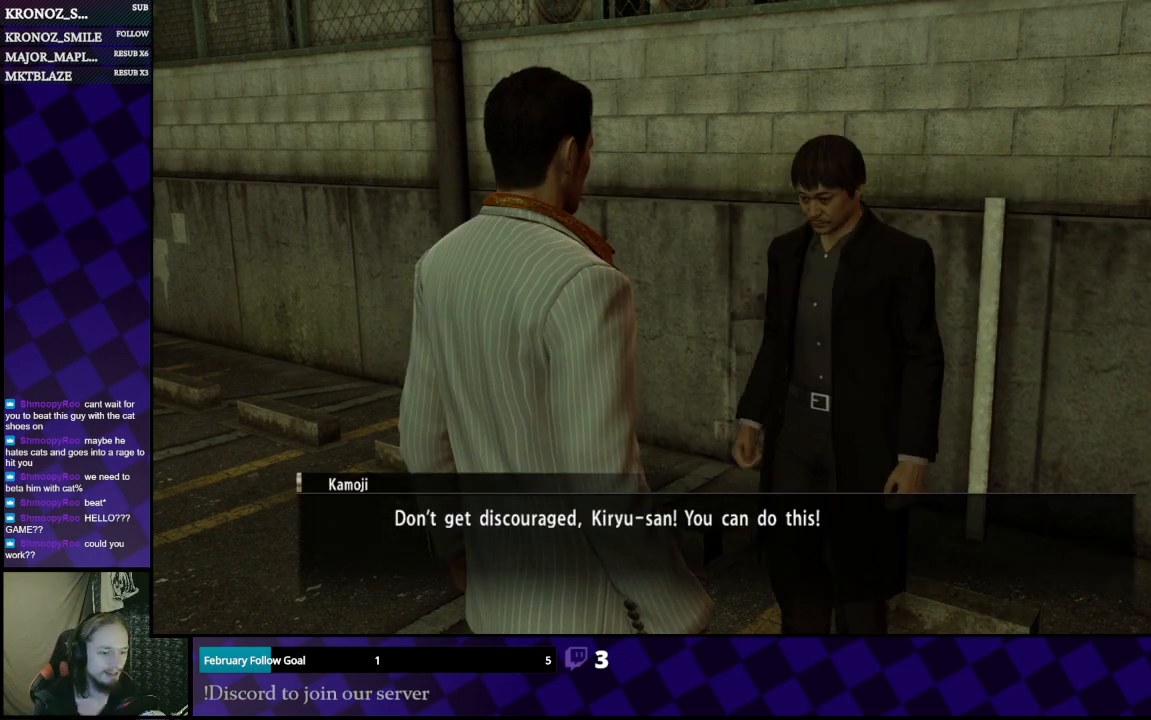
{"buttons": [], "left_stick": "left", "right_stick": "left", "events": [[100, "A", "down"], [200, "A", "up"], [200, "left_stick", "left"], [400, "right_stick", "left"]]}
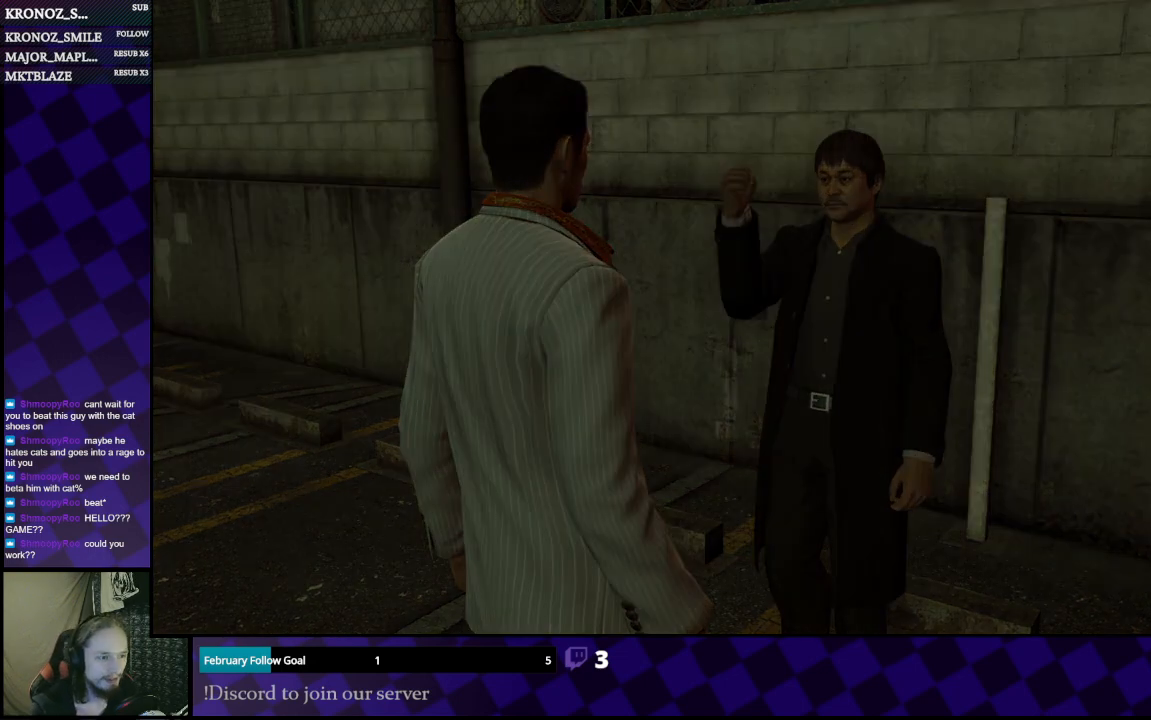
{"buttons": [], "left_stick": "center", "right_stick": "center", "events": [[167, "left_stick", "center"], [367, "right_stick", "center"], [400, "left_stick", "left"], [500, "left_stick", "center"]]}
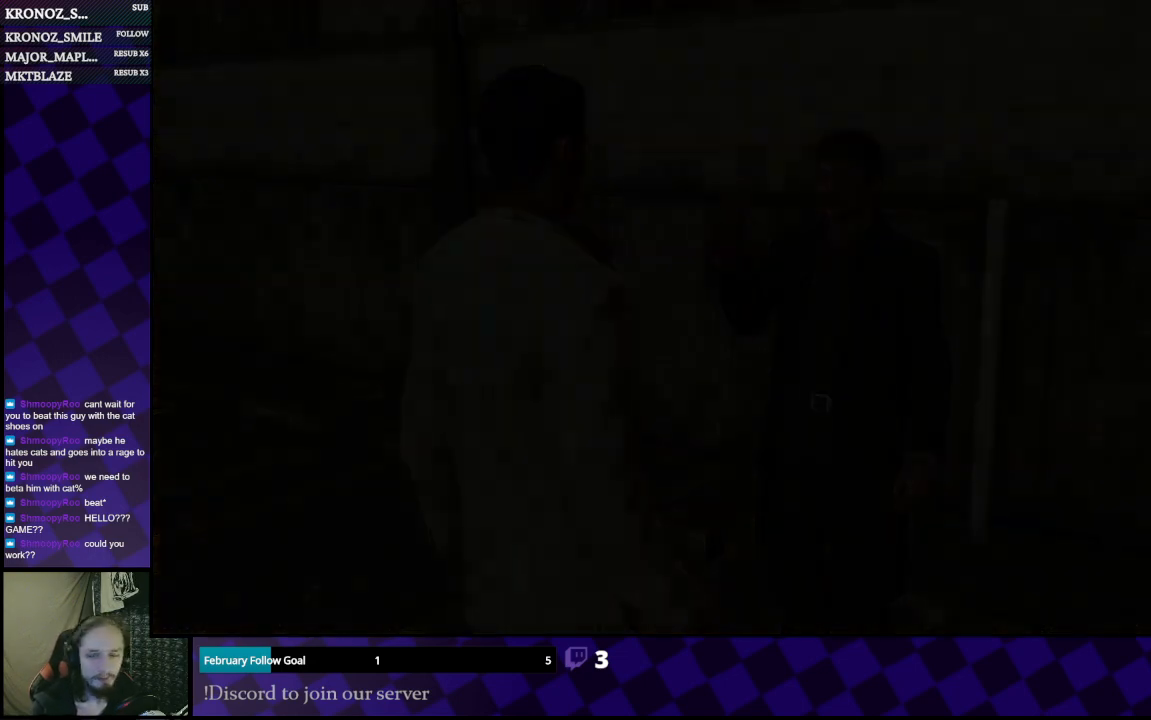
{"buttons": [], "left_stick": "center", "right_stick": "center", "events": [[267, "right_stick", "left"], [467, "right_stick", "center"]]}
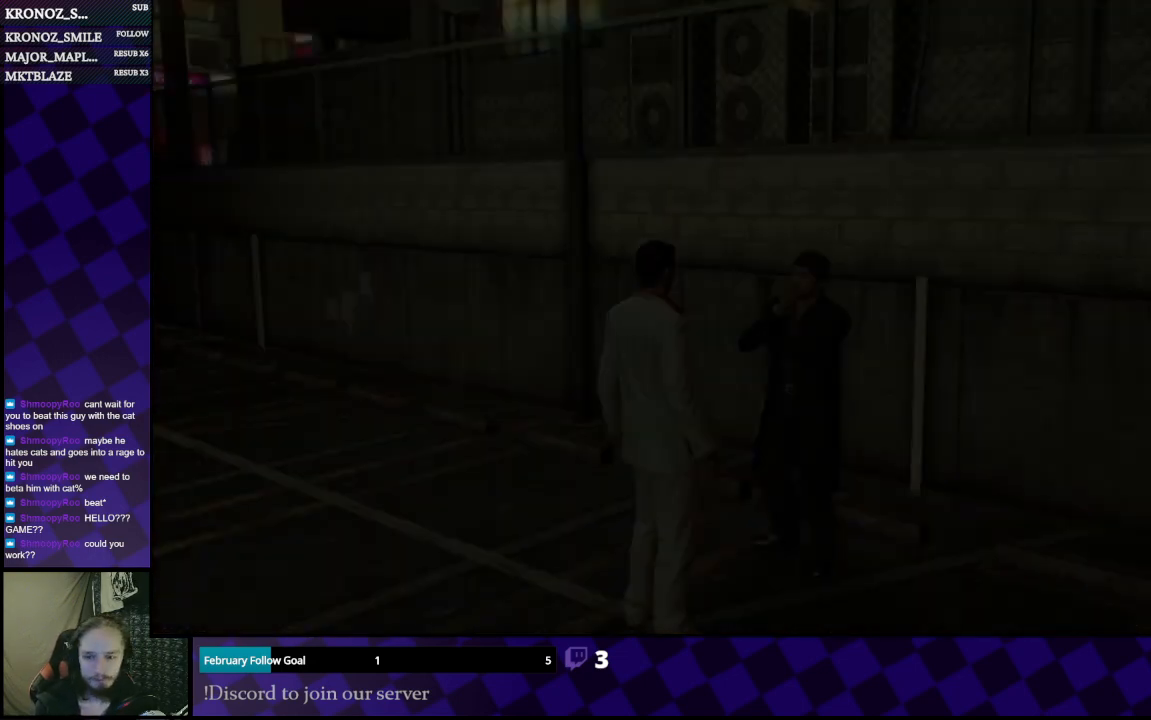
{"buttons": [], "left_stick": "left", "right_stick": "left", "events": [[167, "left_stick", "left"], [233, "right_stick", "left"]]}